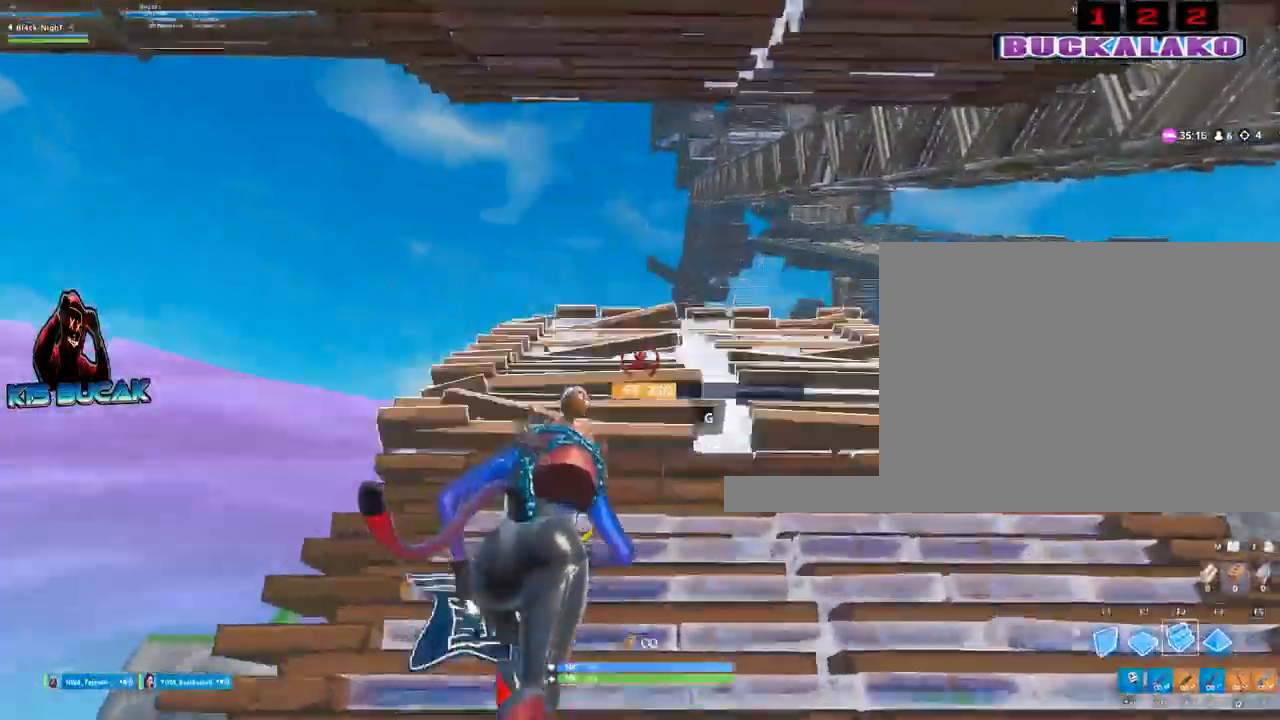
Gameplay with keyboard and mouse; each line is a JSON object with the keys and mouse buttons held at the frame after it. "events" lists presses ("down") and releases ("up") of "1", "2", "3", "4", "5", "a", "alt", "c", "caps_lock", "ctrl", "d", "e", "f", "g", "q", "r", "s", "shift", "space", "t", "tab", "v", "w", "x", "z", "mouse_left", "mouse_wheel" and "mouse_right" between this image and that frame as [ms after this image, input, new state], when the widget could be followed in between. "mouse_left", "mouse_wheel", "mouse_right" = the "left", "wheel", "right" buttons of the "mouse" list. No other keys are recorded. "wheel" means that the mouse wheel is clicked or scrolled. Not read: mouse_move.
{"keys": ["d", "w"], "mouse": ["left"], "events": [[334, "d", "down"]]}
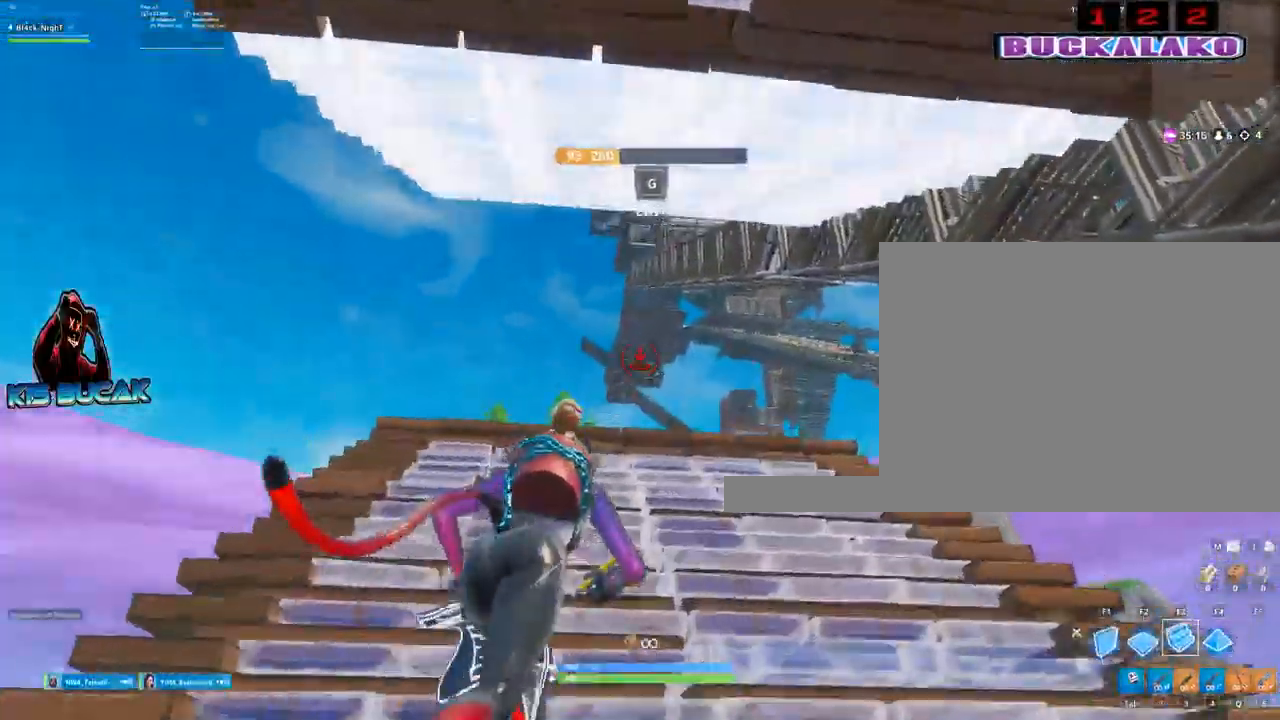
{"keys": ["w"], "mouse": ["left"], "events": [[17, "d", "up"], [300, "d", "down"], [434, "d", "up"]]}
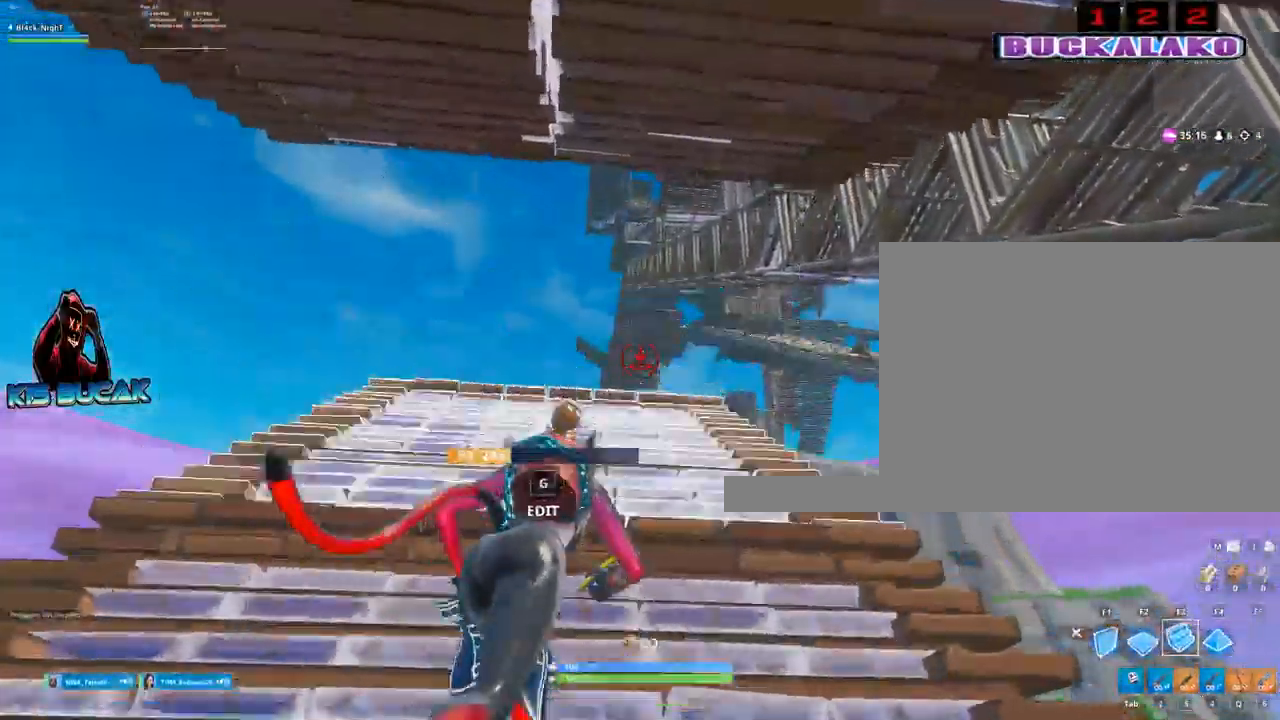
{"keys": ["a", "w"], "mouse": ["left"], "events": [[84, "a", "down"]]}
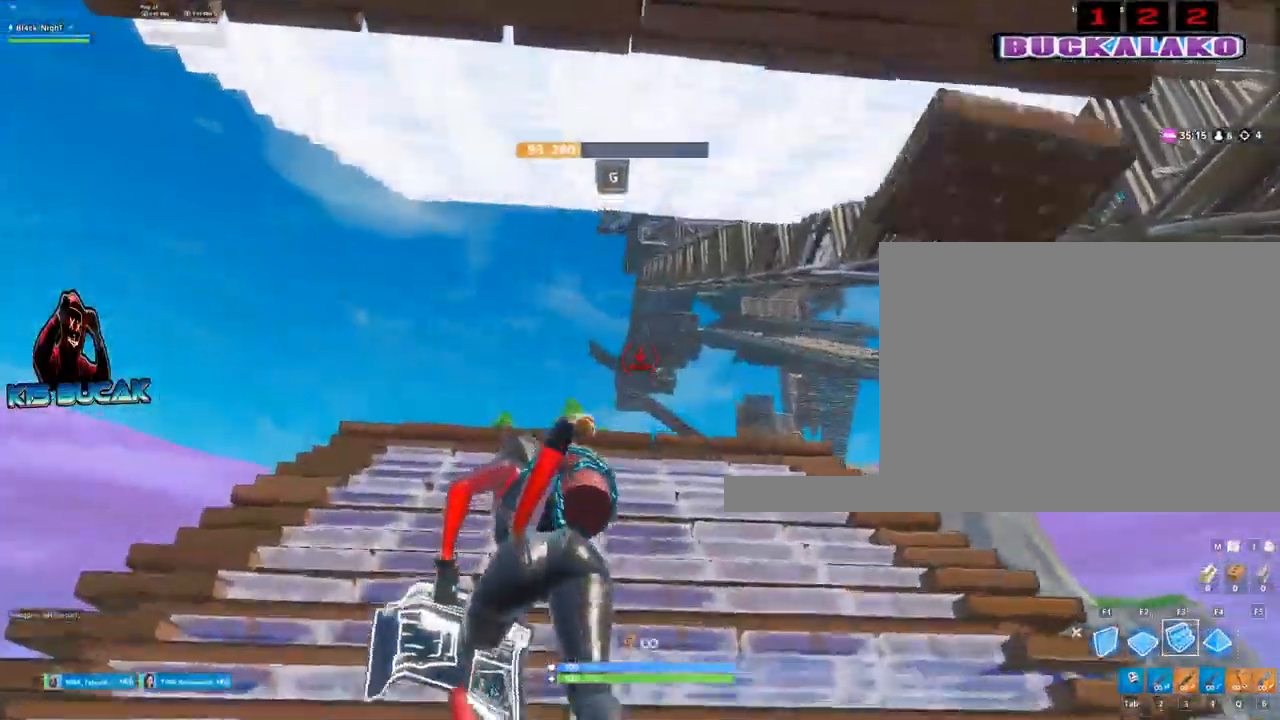
{"keys": ["a", "w"], "mouse": ["left"], "events": [[84, "a", "up"], [367, "a", "down"]]}
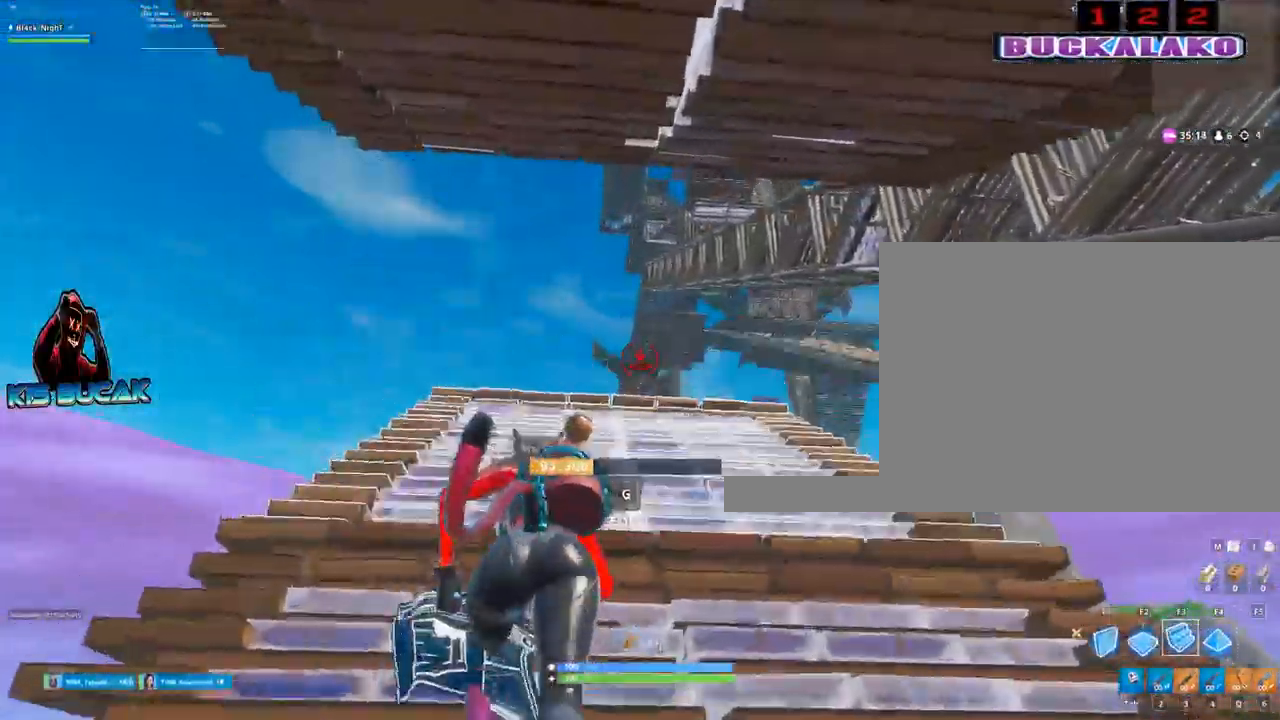
{"keys": ["w"], "mouse": ["left"], "events": [[150, "a", "up"]]}
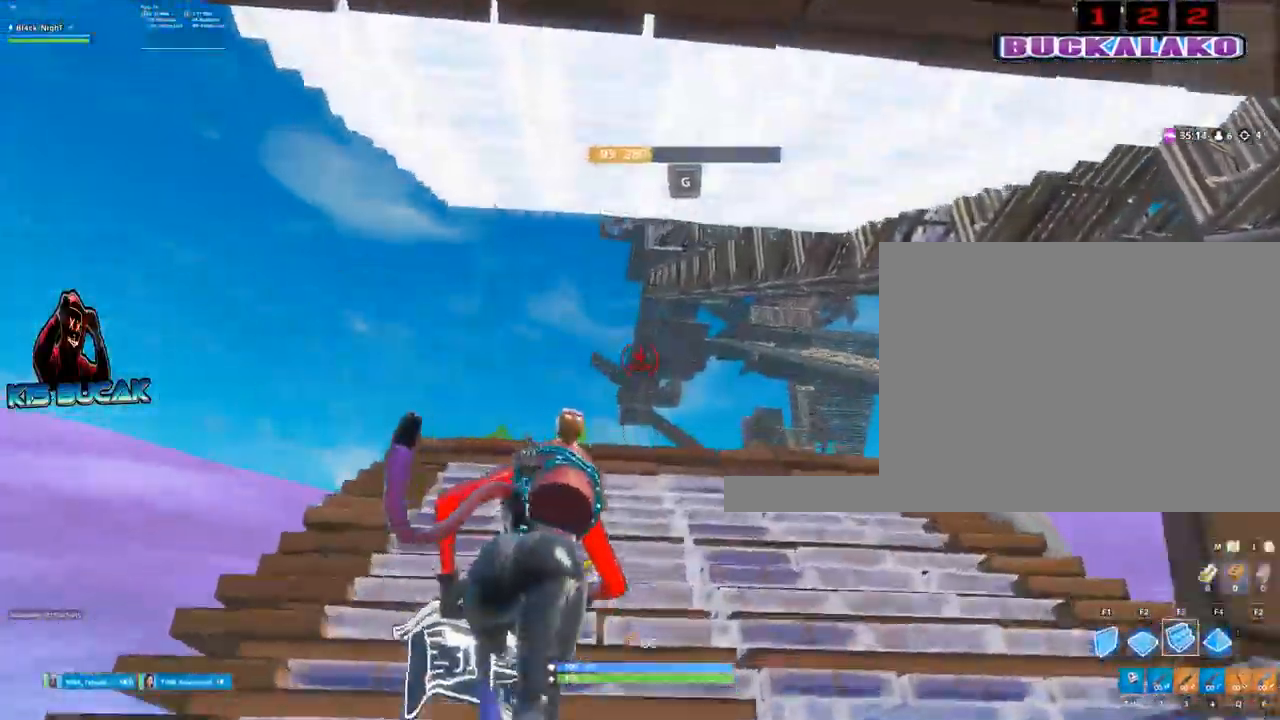
{"keys": ["a", "w"], "mouse": ["left"], "events": [[367, "a", "down"]]}
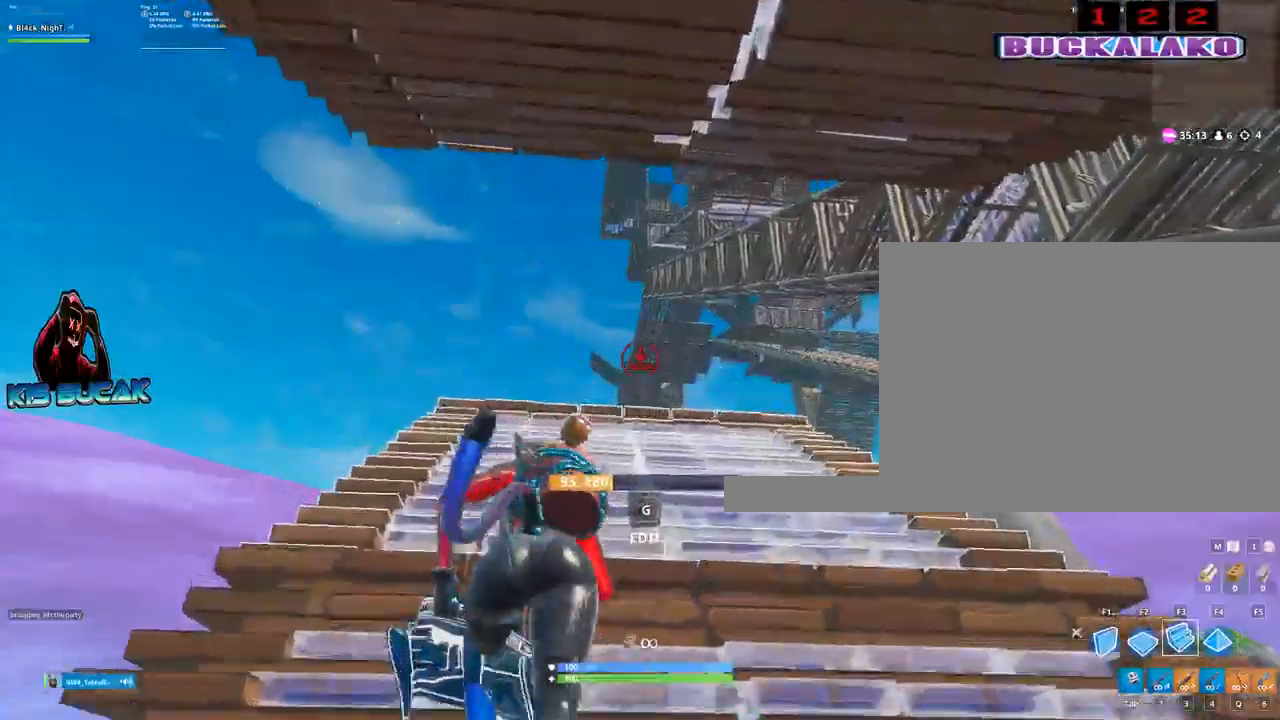
{"keys": ["w"], "mouse": ["left"], "events": [[50, "a", "up"]]}
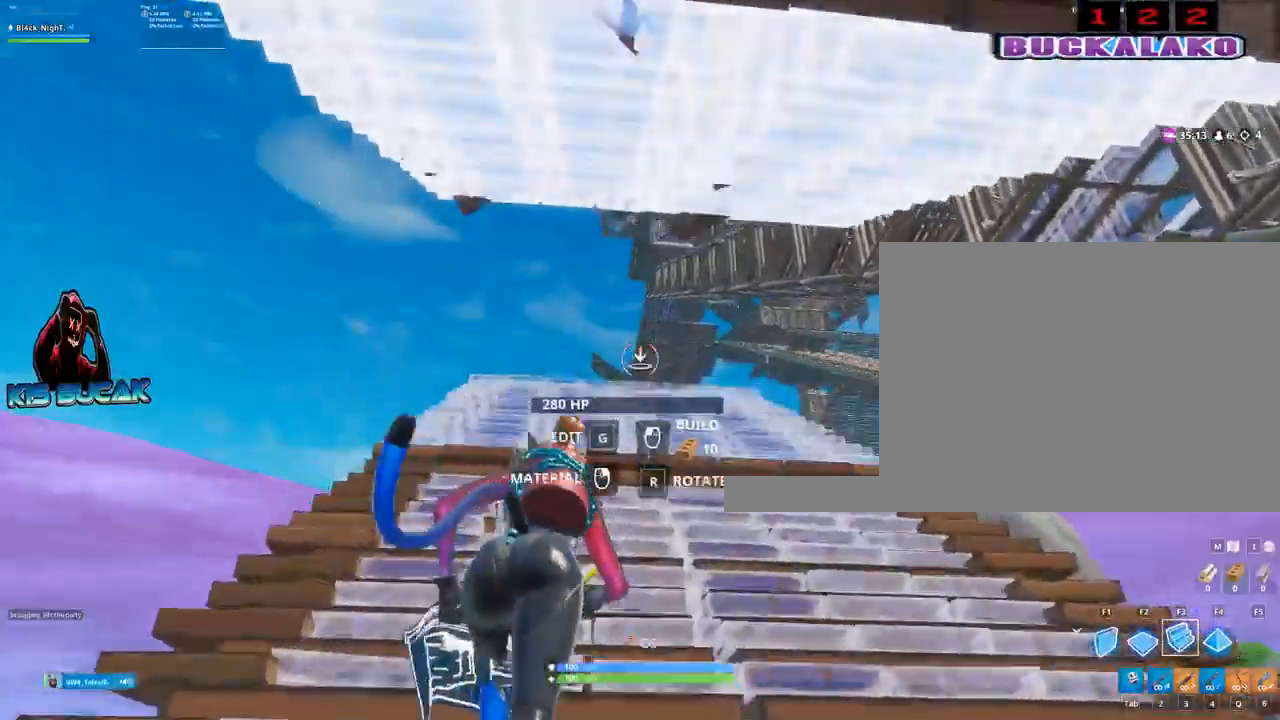
{"keys": ["w"], "mouse": ["left"], "events": []}
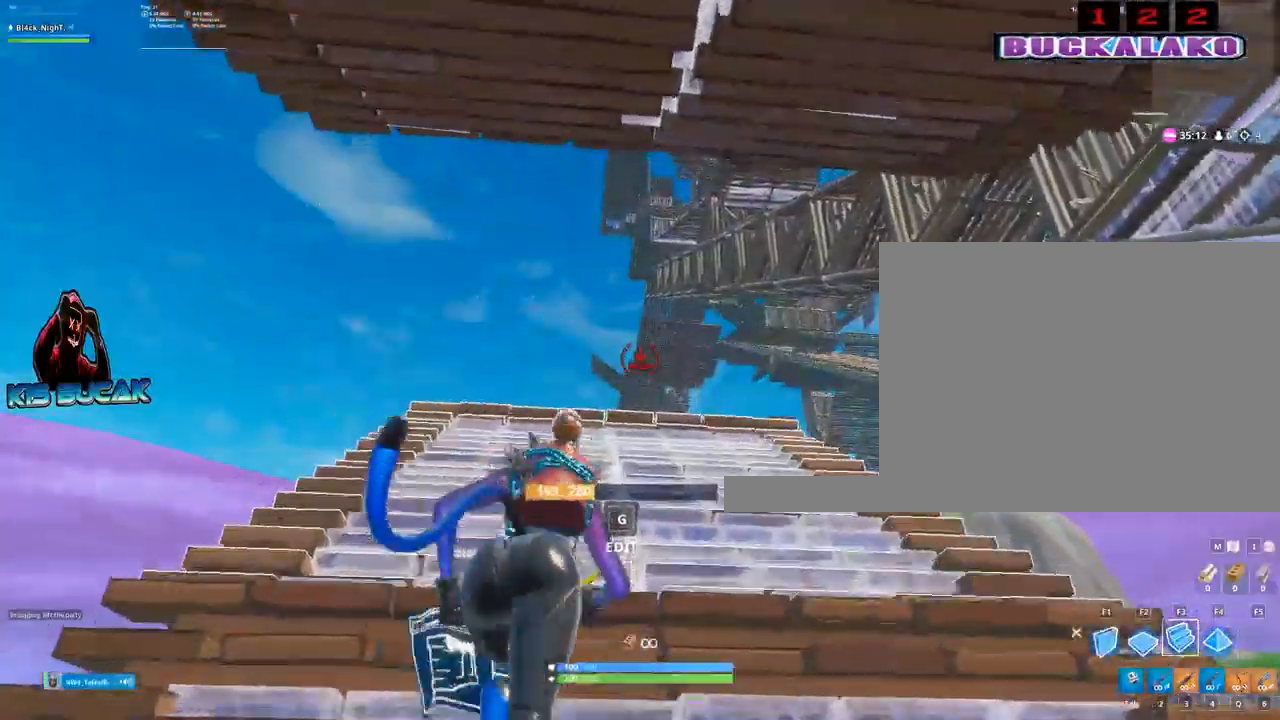
{"keys": ["w"], "mouse": ["left"], "events": []}
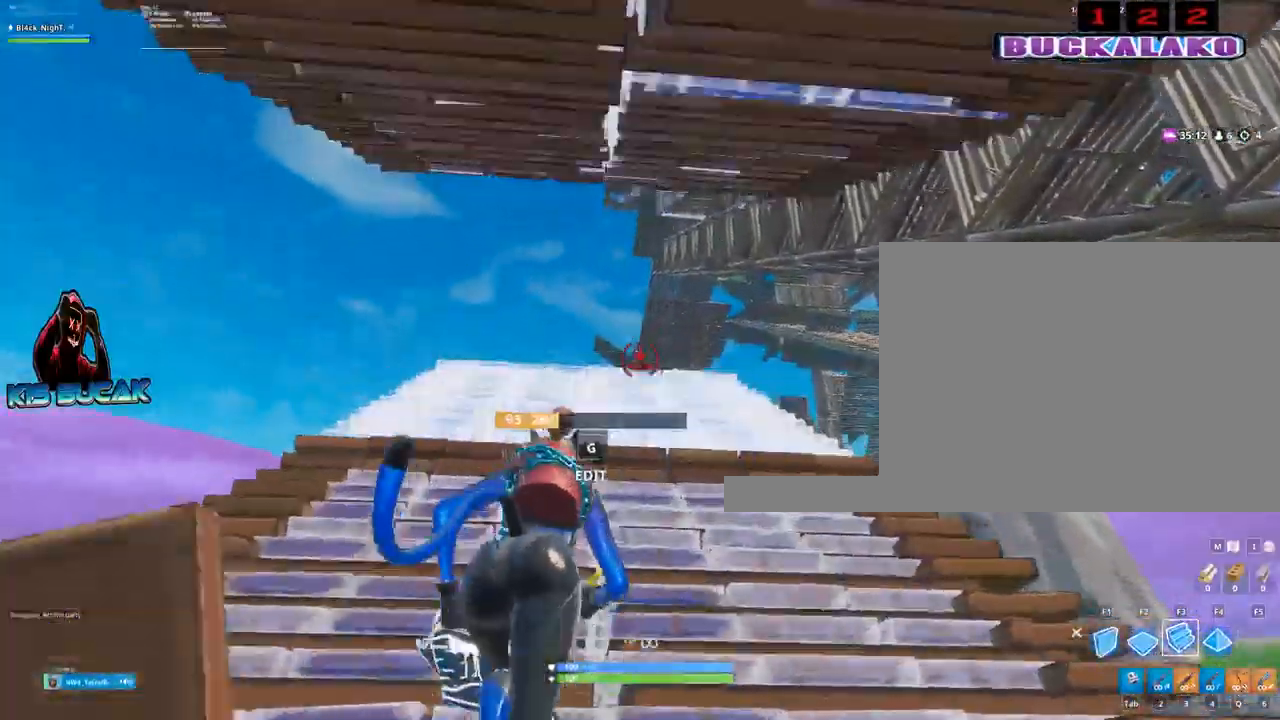
{"keys": ["w"], "mouse": ["left"], "events": []}
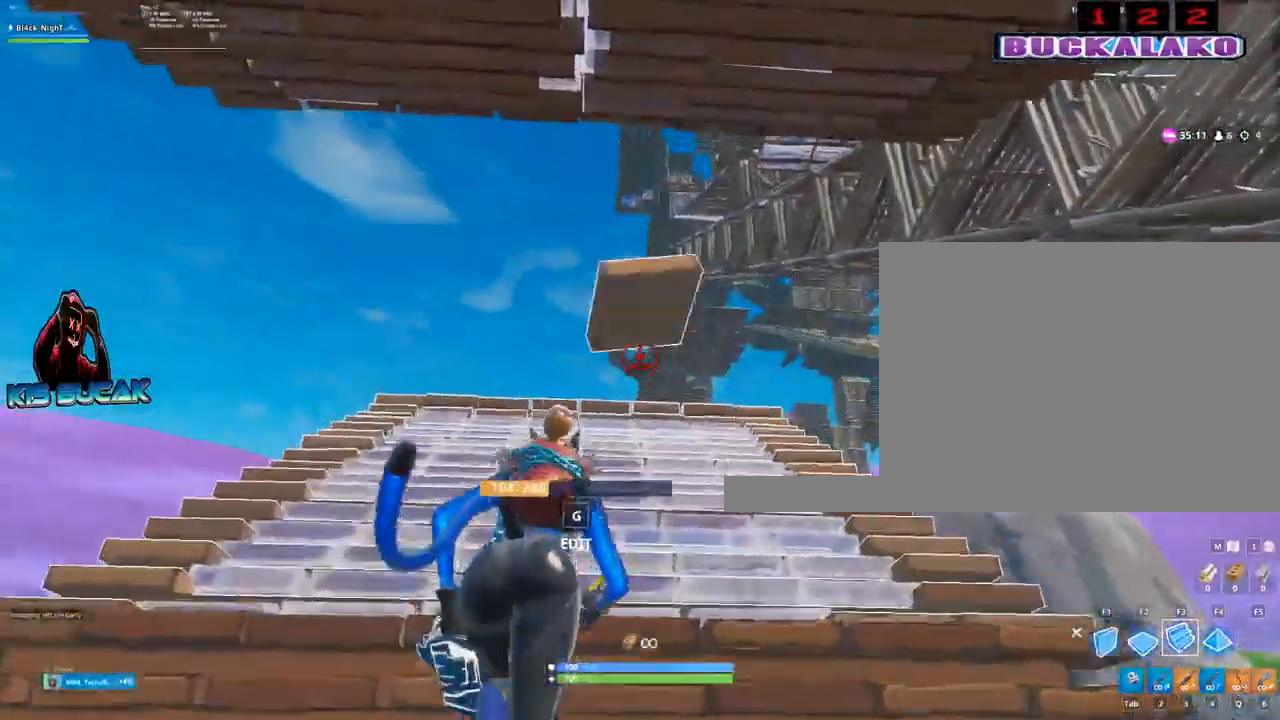
{"keys": ["w"], "mouse": ["left"], "events": []}
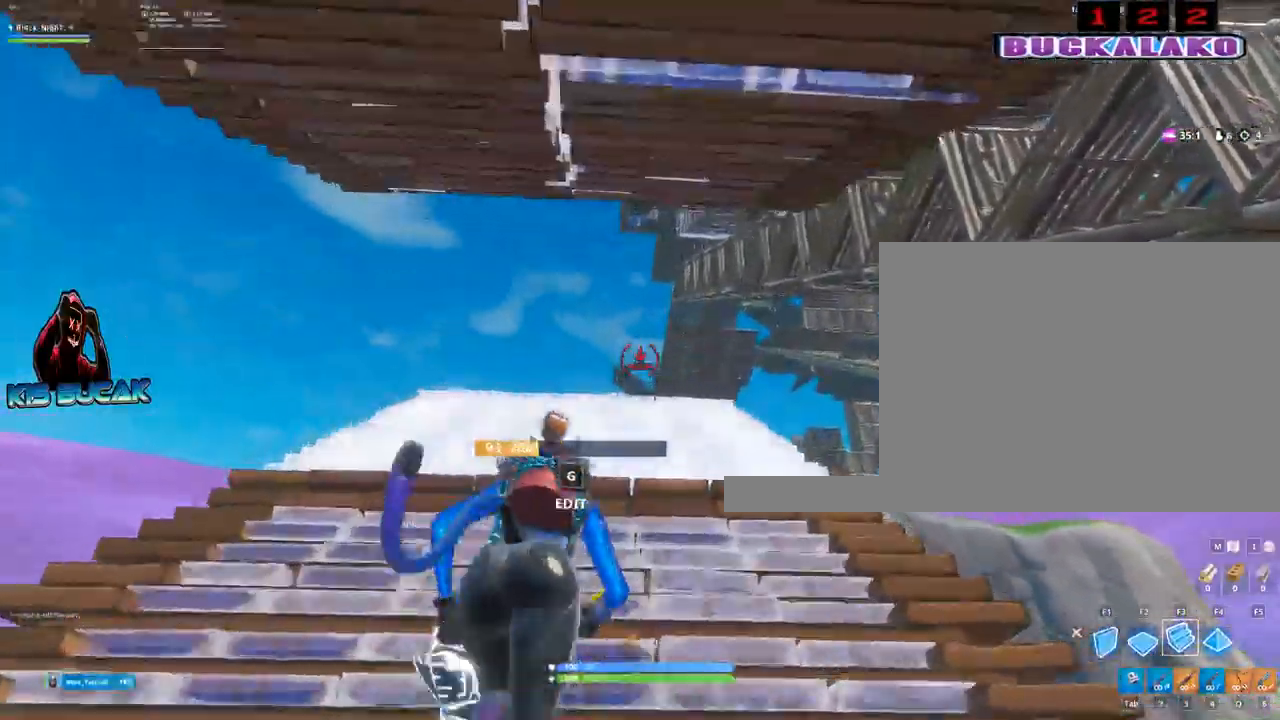
{"keys": ["w"], "mouse": ["left"], "events": []}
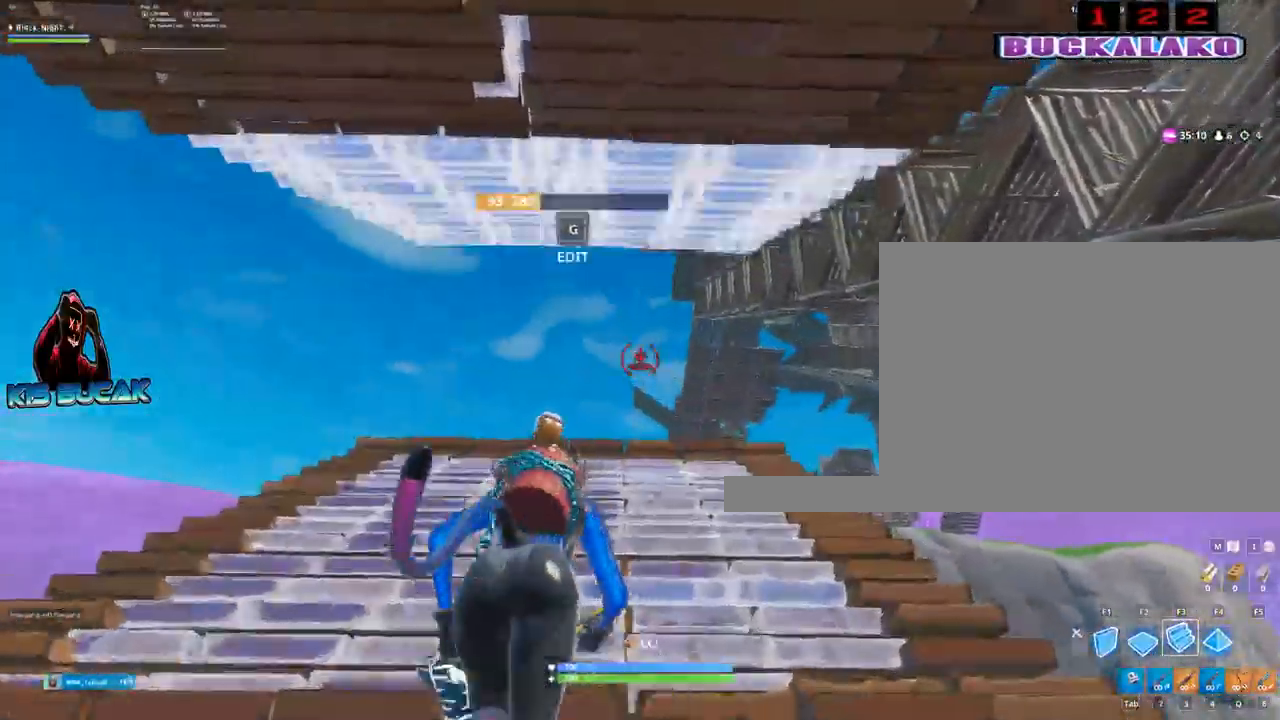
{"keys": ["w"], "mouse": ["left"], "events": []}
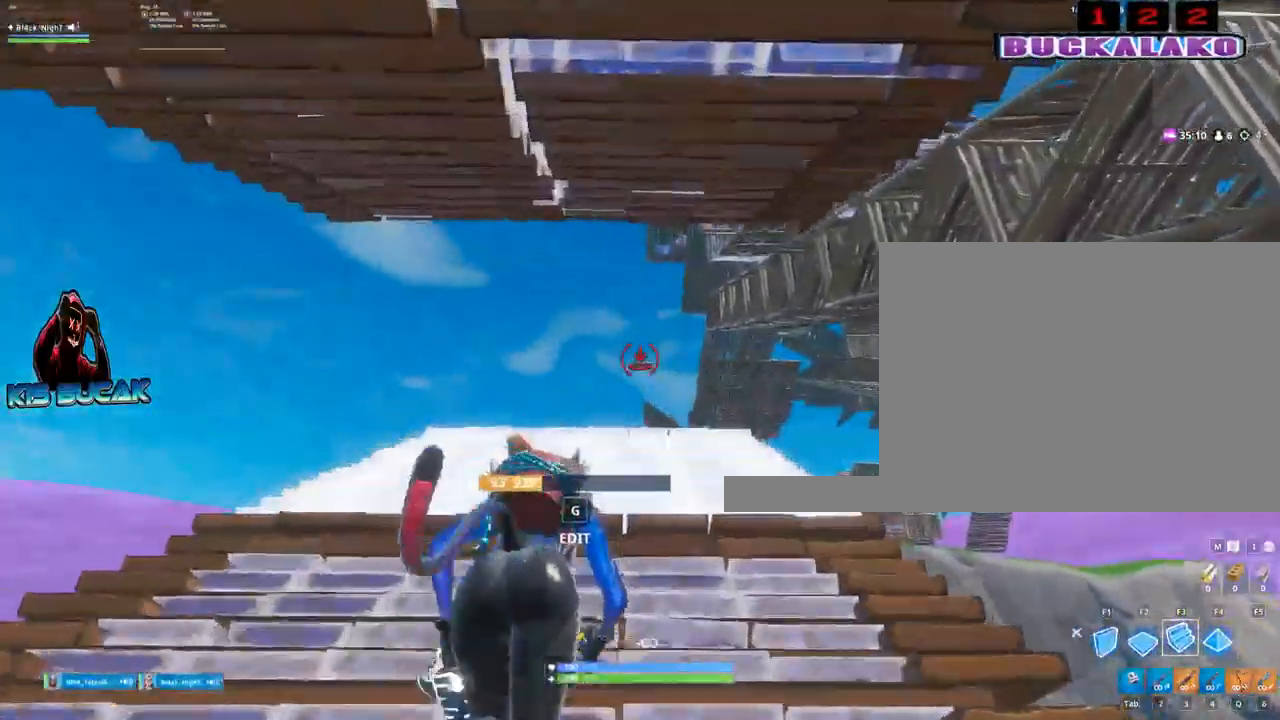
{"keys": ["w"], "mouse": ["left"], "events": []}
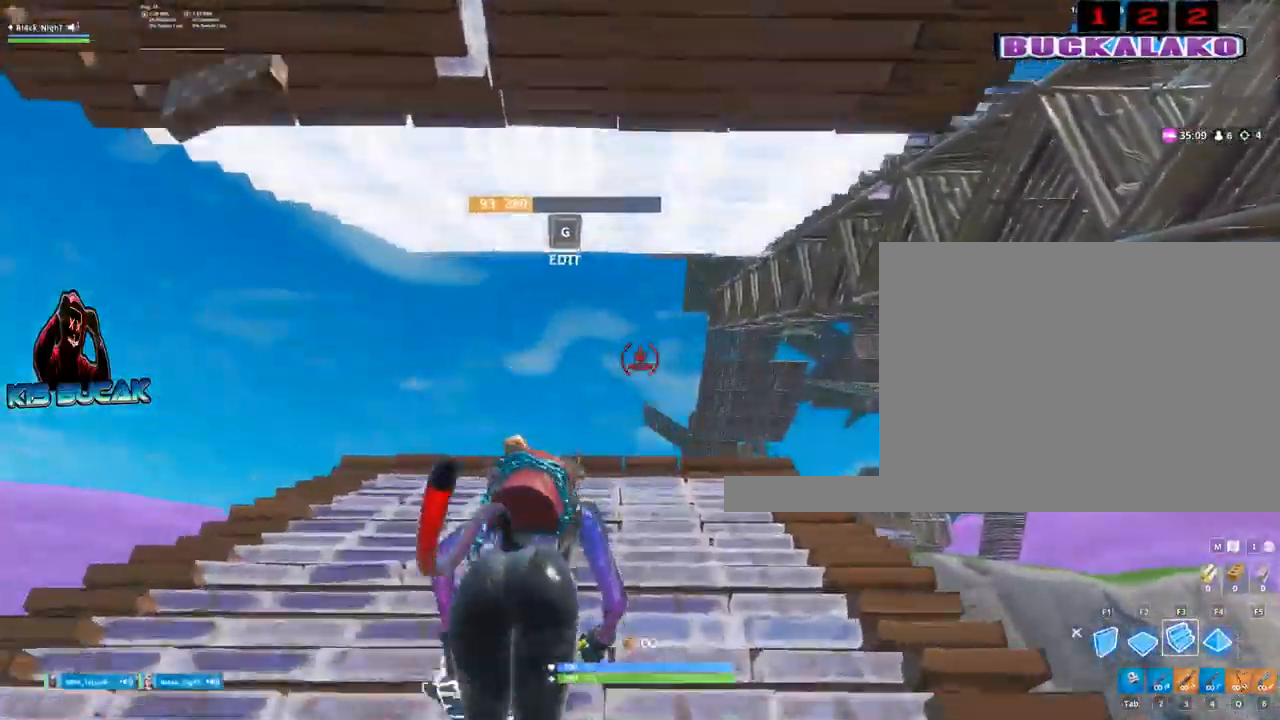
{"keys": ["w"], "mouse": ["left"], "events": []}
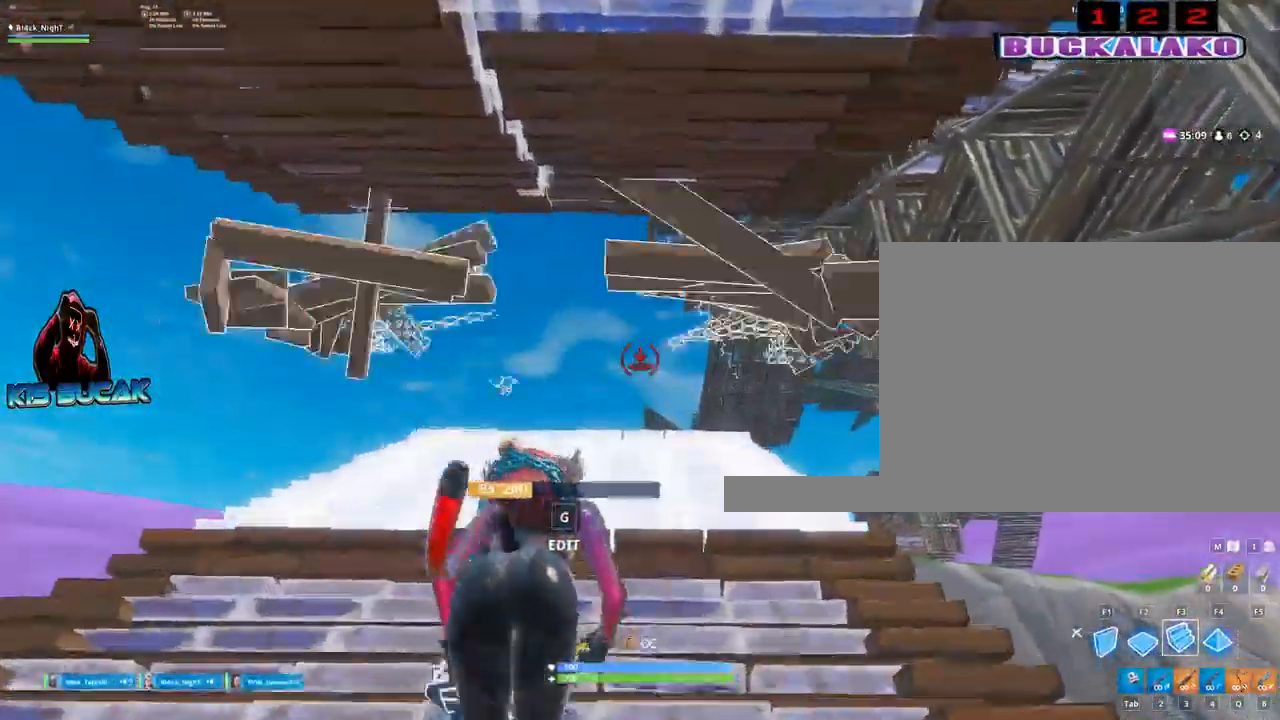
{"keys": ["w"], "mouse": ["left"], "events": []}
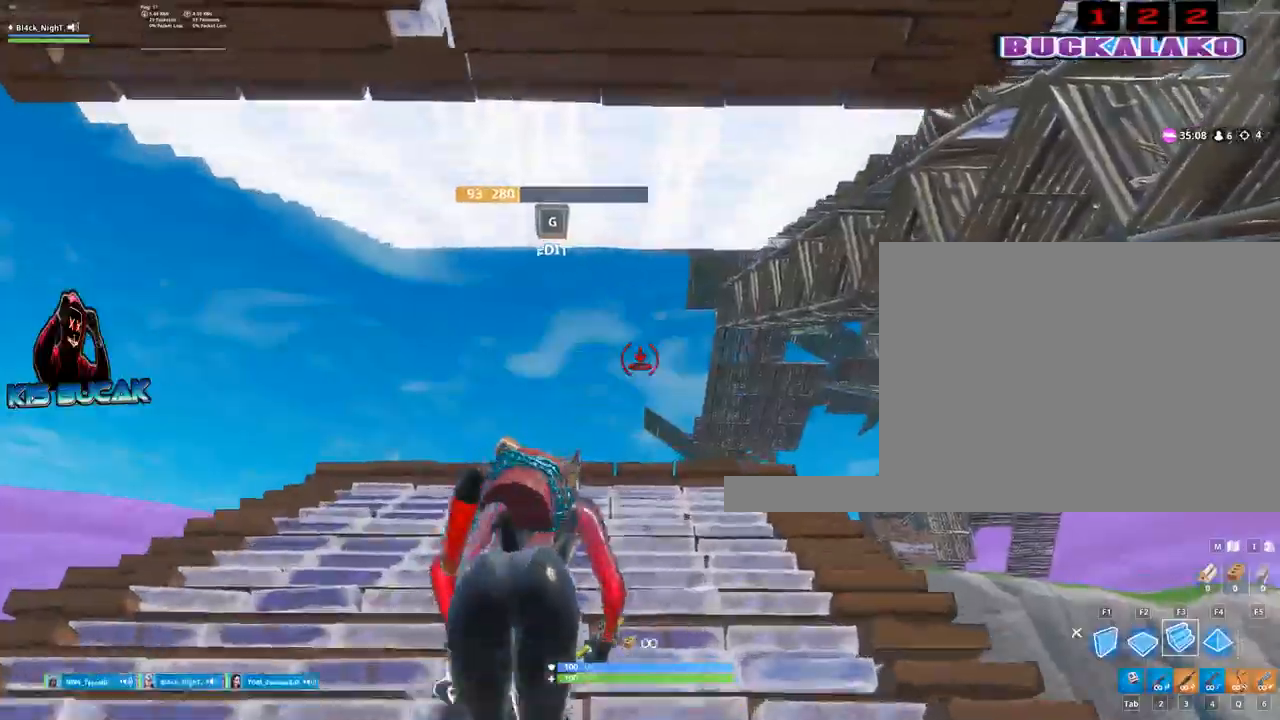
{"keys": ["a", "w"], "mouse": ["left"], "events": [[384, "a", "down"]]}
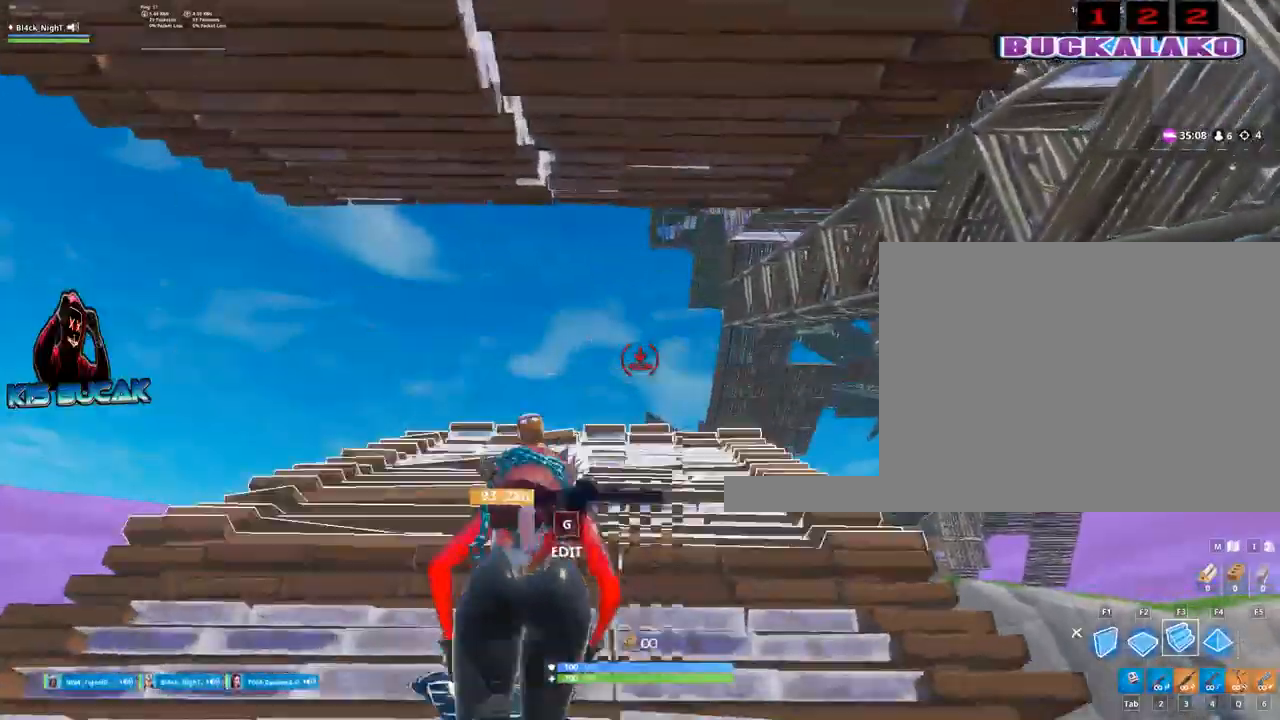
{"keys": ["w"], "mouse": ["left"], "events": [[117, "a", "up"]]}
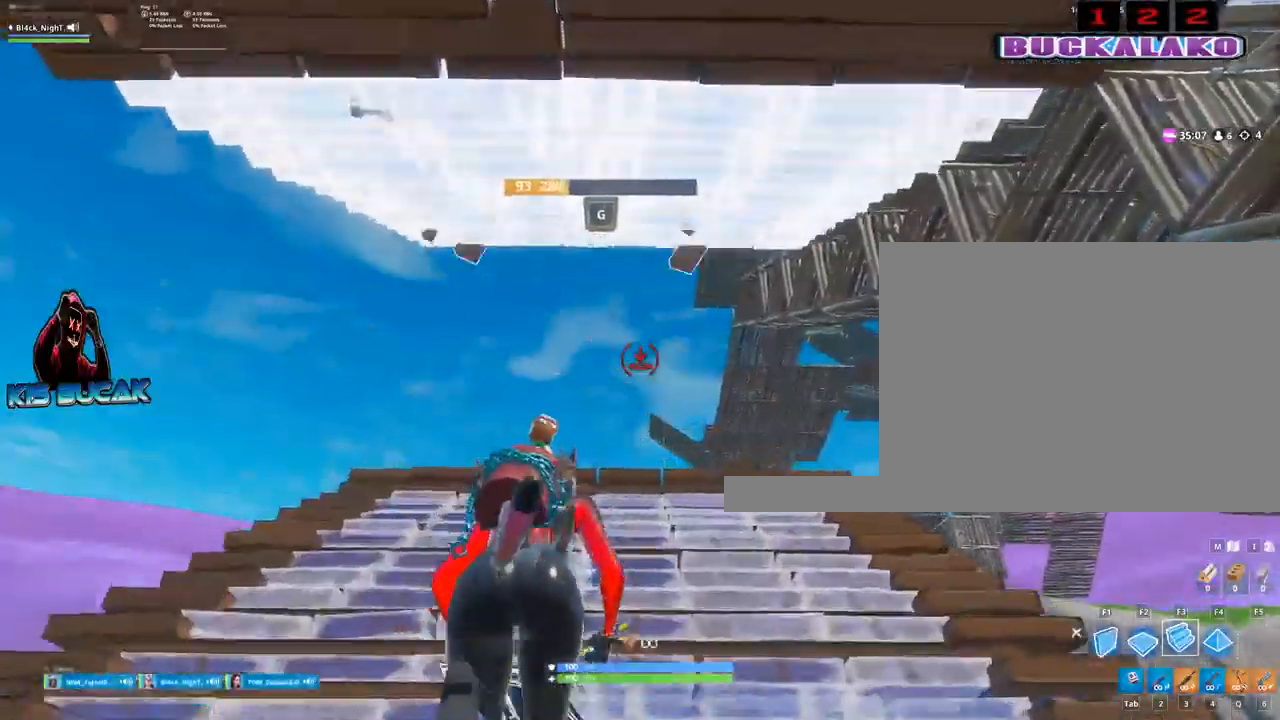
{"keys": ["w"], "mouse": ["left"], "events": []}
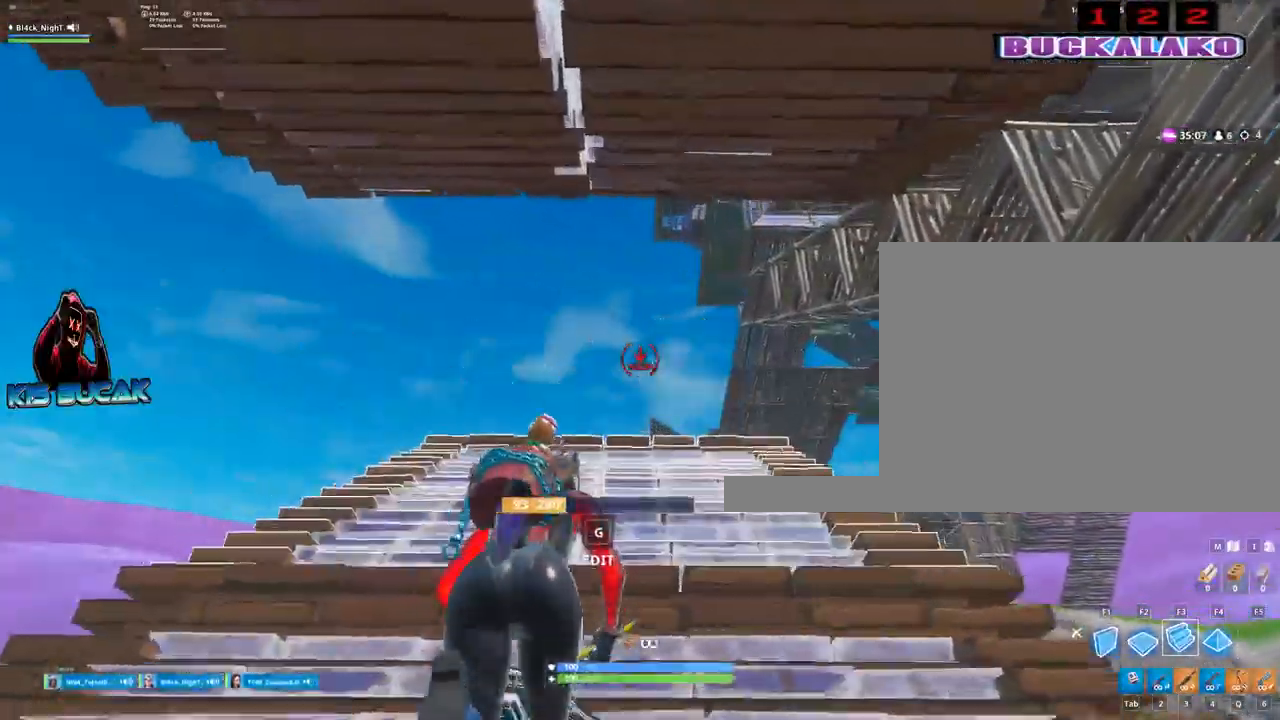
{"keys": ["w"], "mouse": ["left"], "events": []}
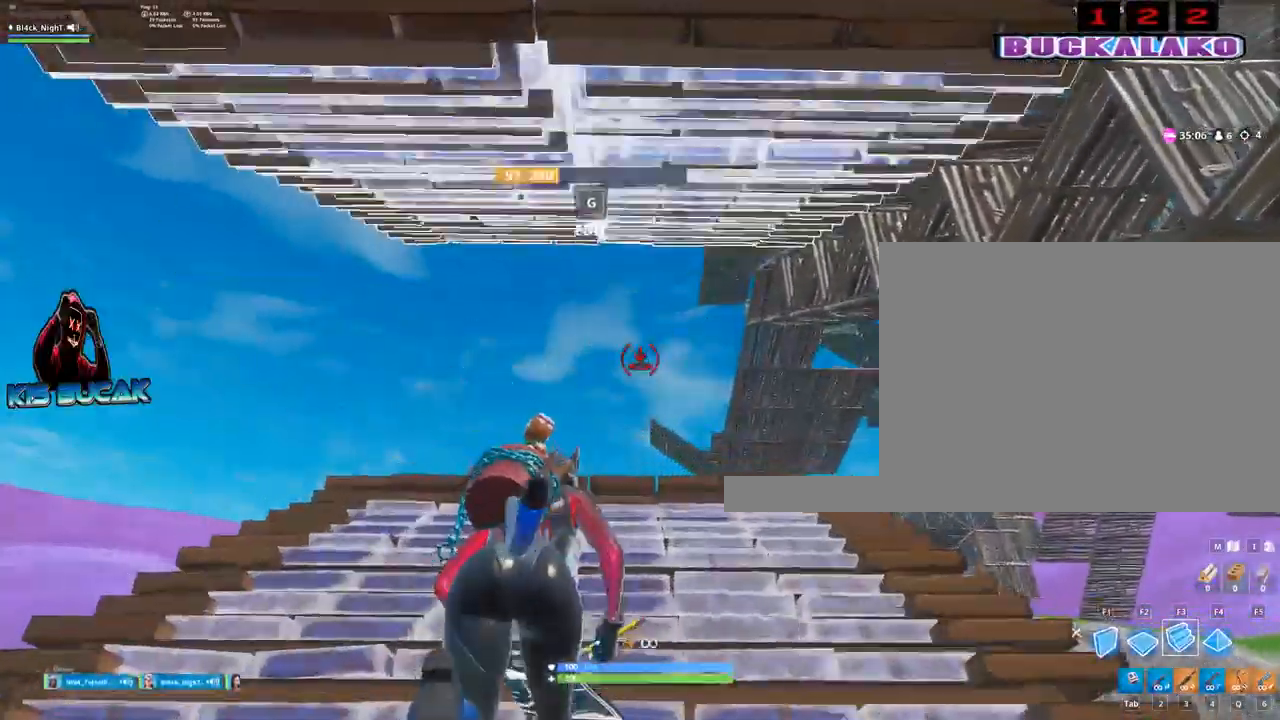
{"keys": ["w"], "mouse": ["left"], "events": []}
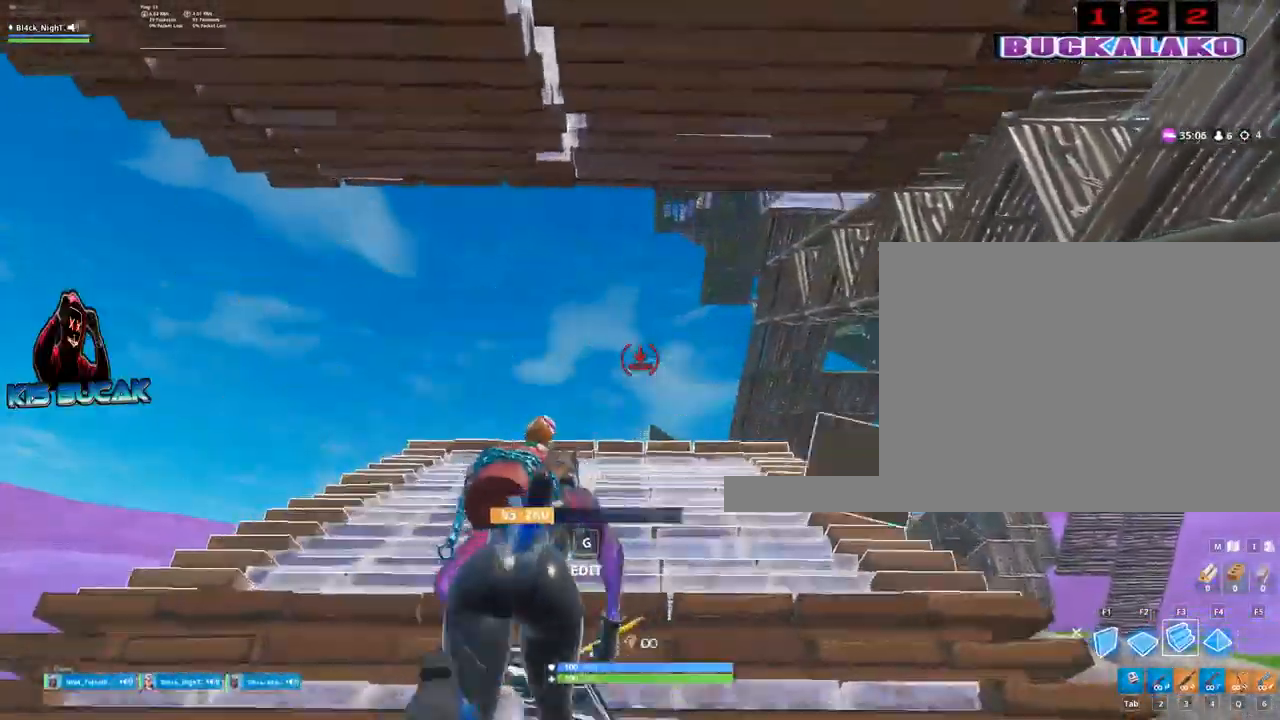
{"keys": ["w"], "mouse": ["left"], "events": []}
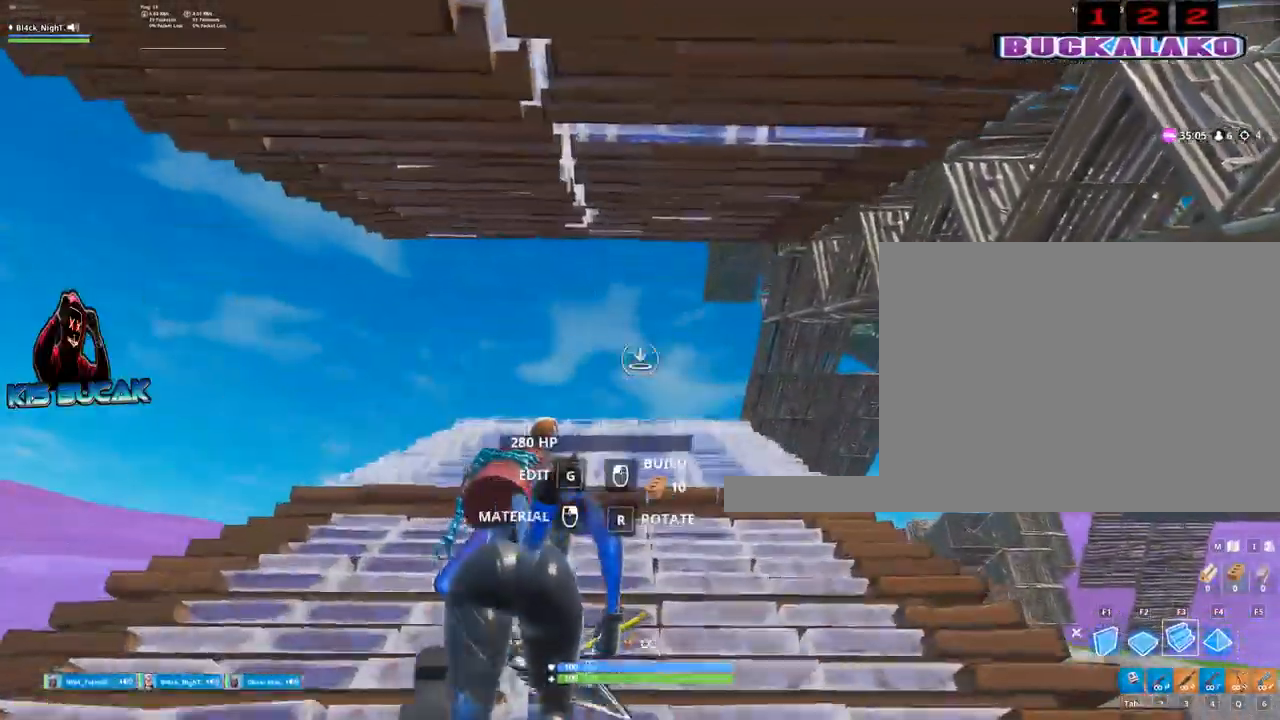
{"keys": ["w"], "mouse": ["left"], "events": []}
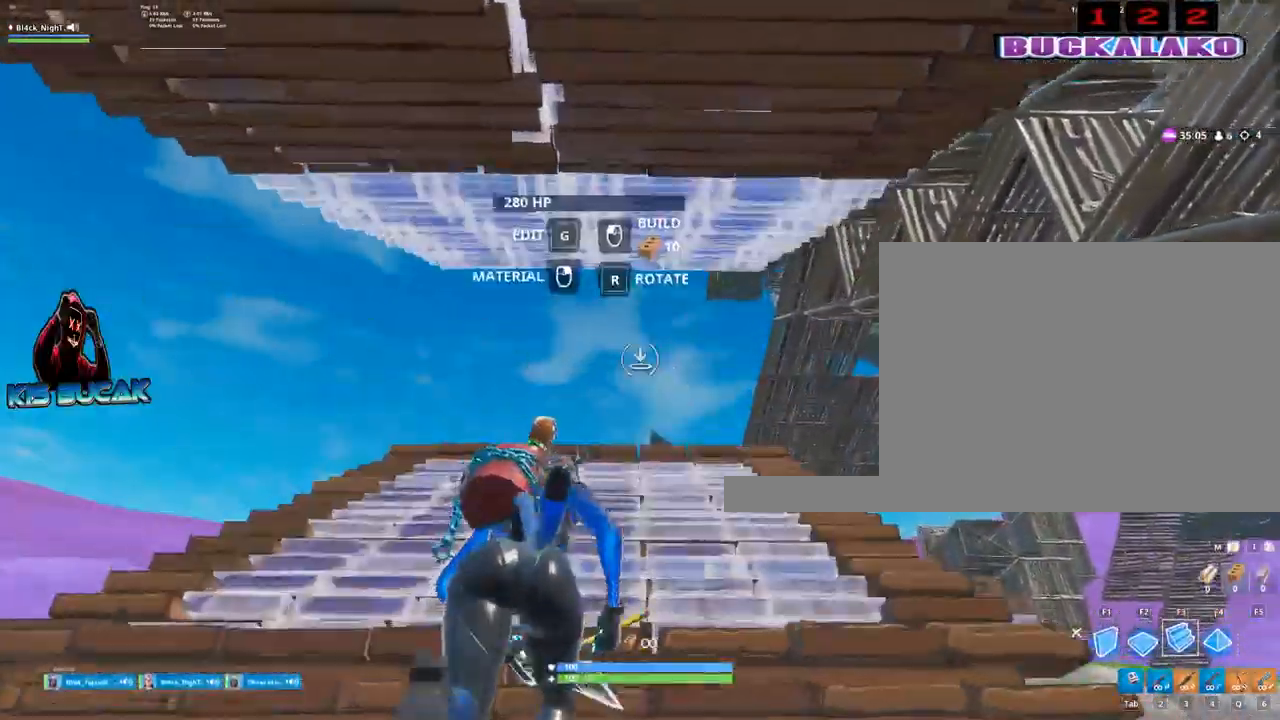
{"keys": ["w"], "mouse": ["left"], "events": []}
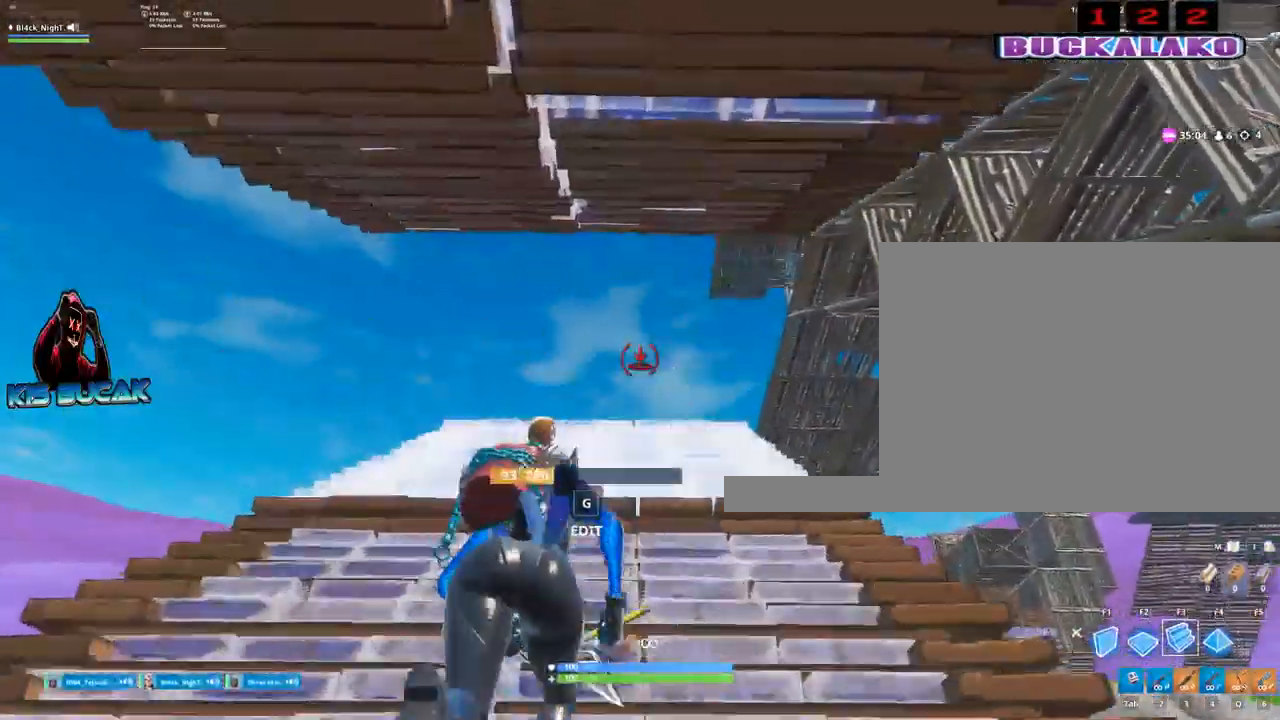
{"keys": ["w"], "mouse": ["left"], "events": []}
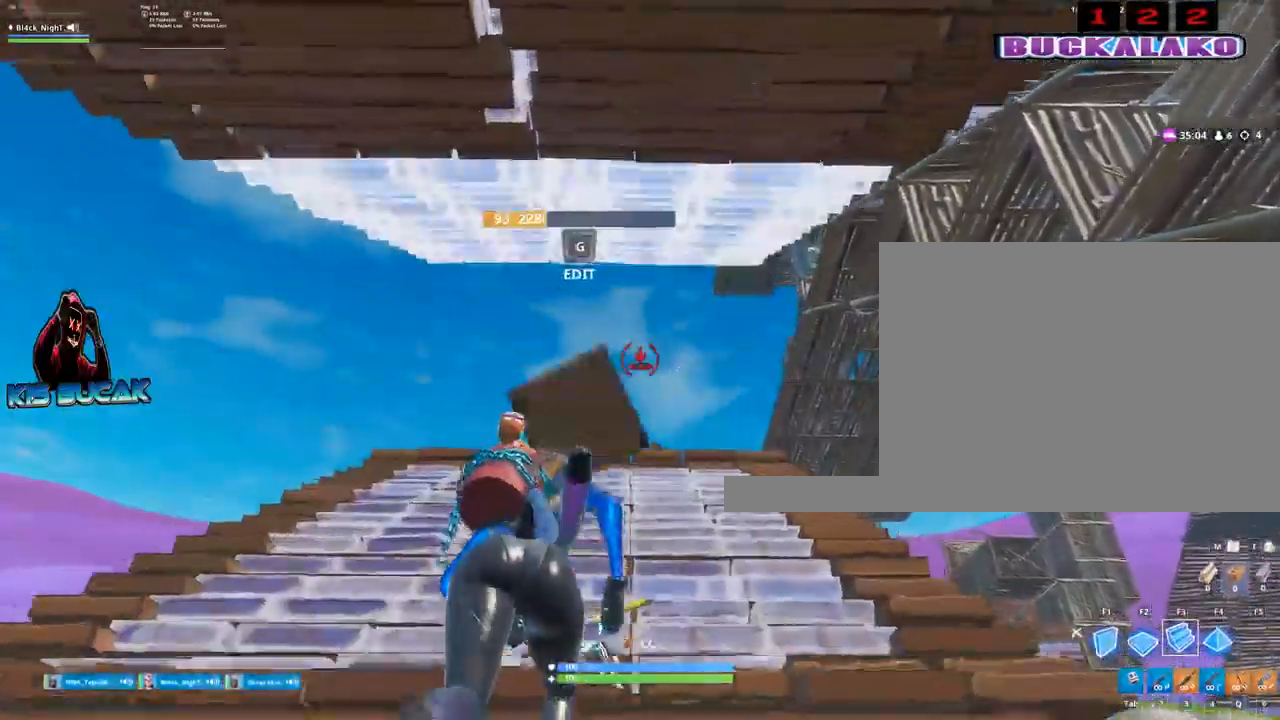
{"keys": ["w"], "mouse": ["left"], "events": [[100, "a", "down"], [334, "a", "up"]]}
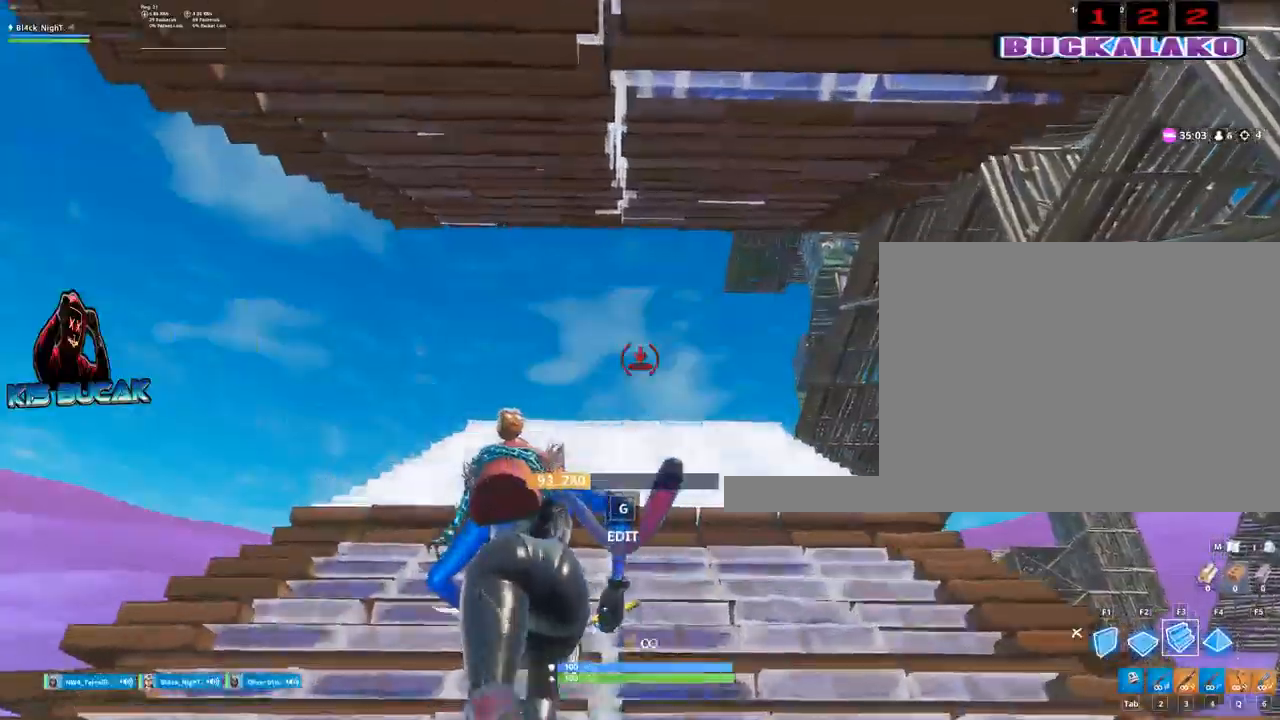
{"keys": ["w"], "mouse": ["left"], "events": []}
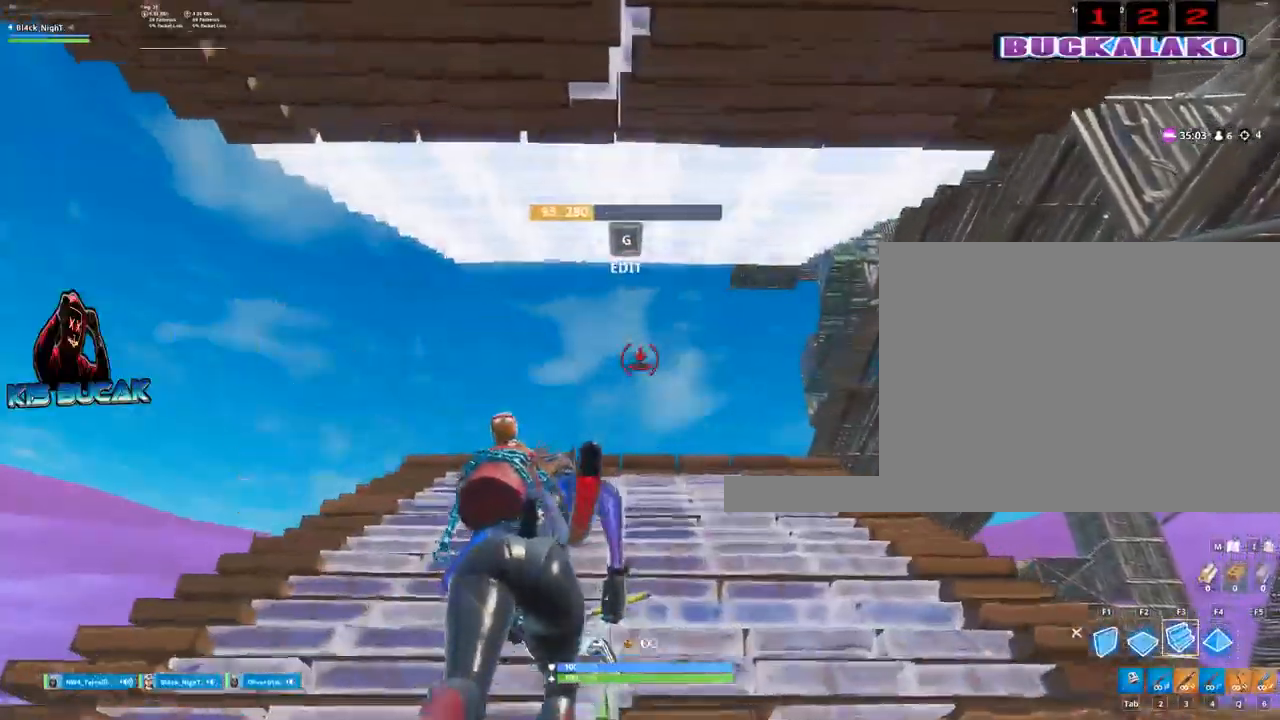
{"keys": ["a", "w"], "mouse": ["left"], "events": [[467, "a", "down"]]}
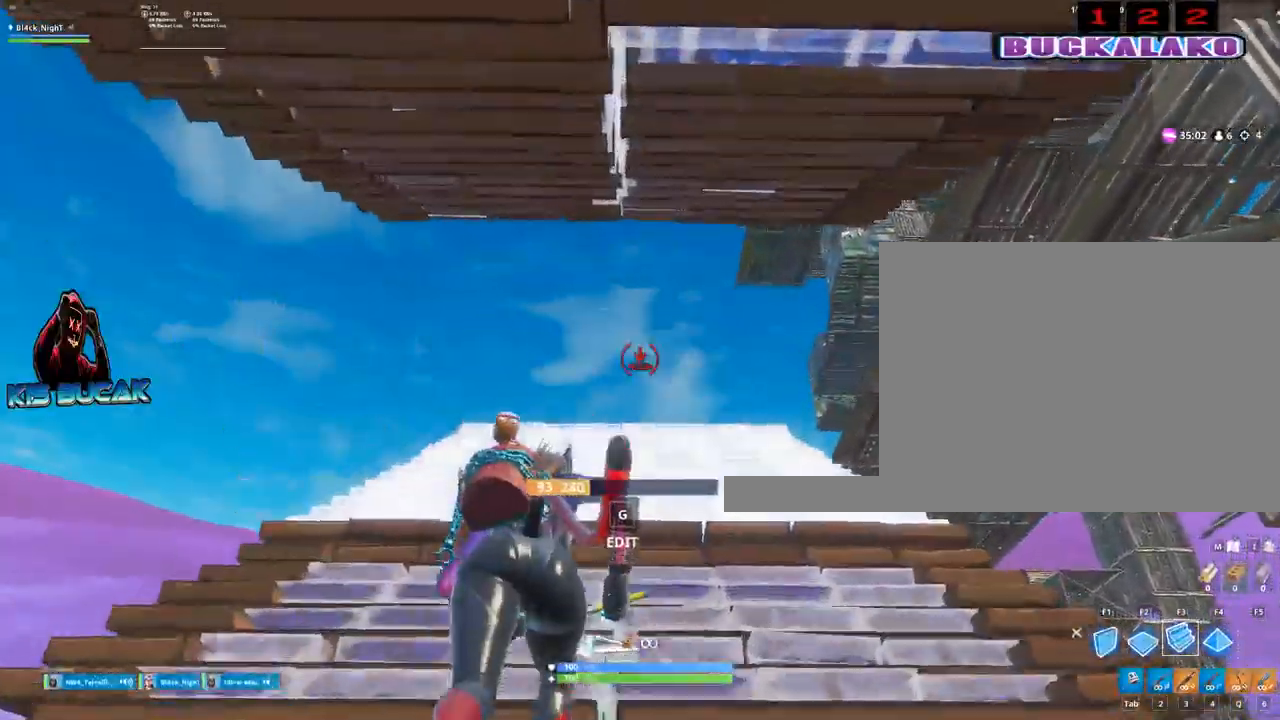
{"keys": ["w"], "mouse": ["left"], "events": [[150, "a", "up"]]}
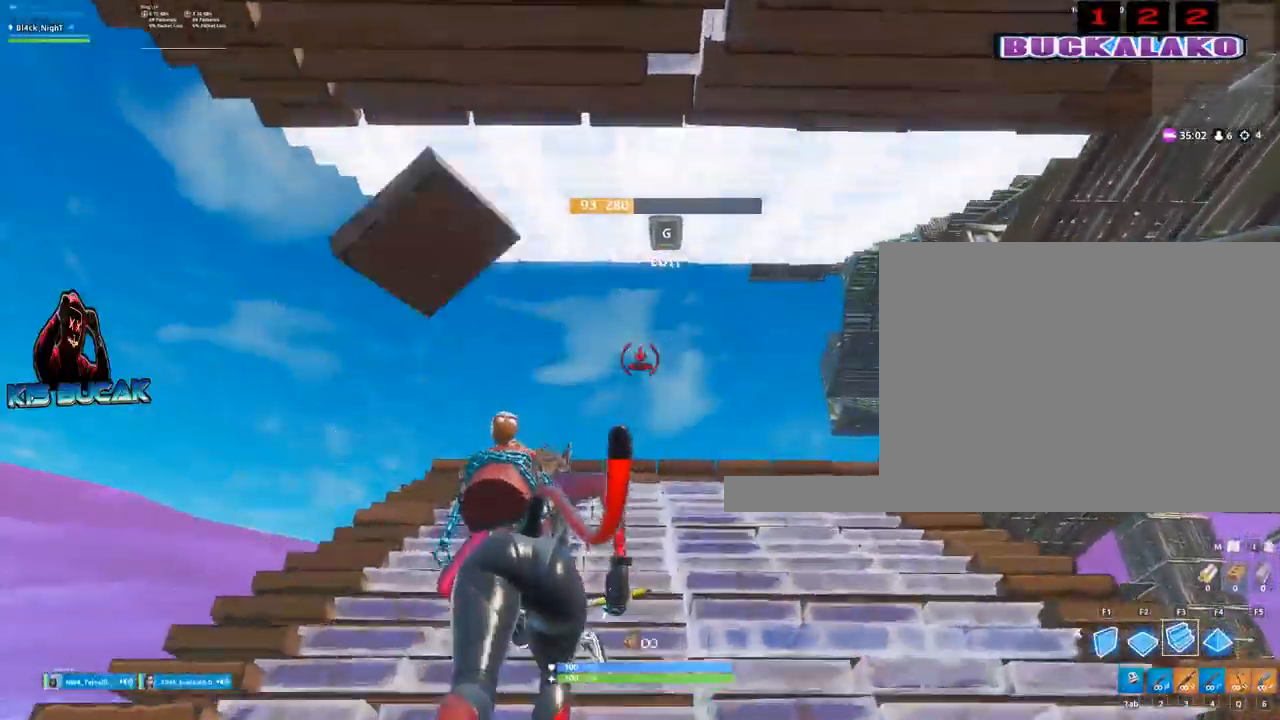
{"keys": ["w"], "mouse": ["left"], "events": []}
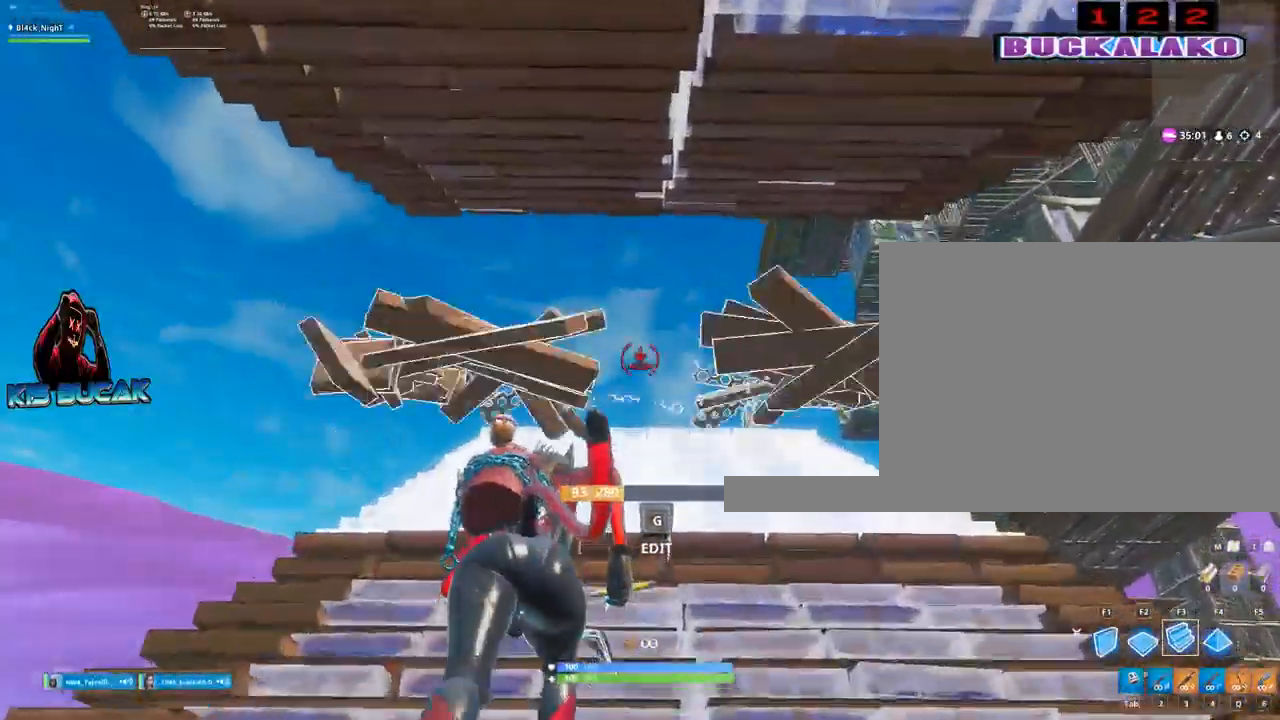
{"keys": ["w"], "mouse": ["left"], "events": []}